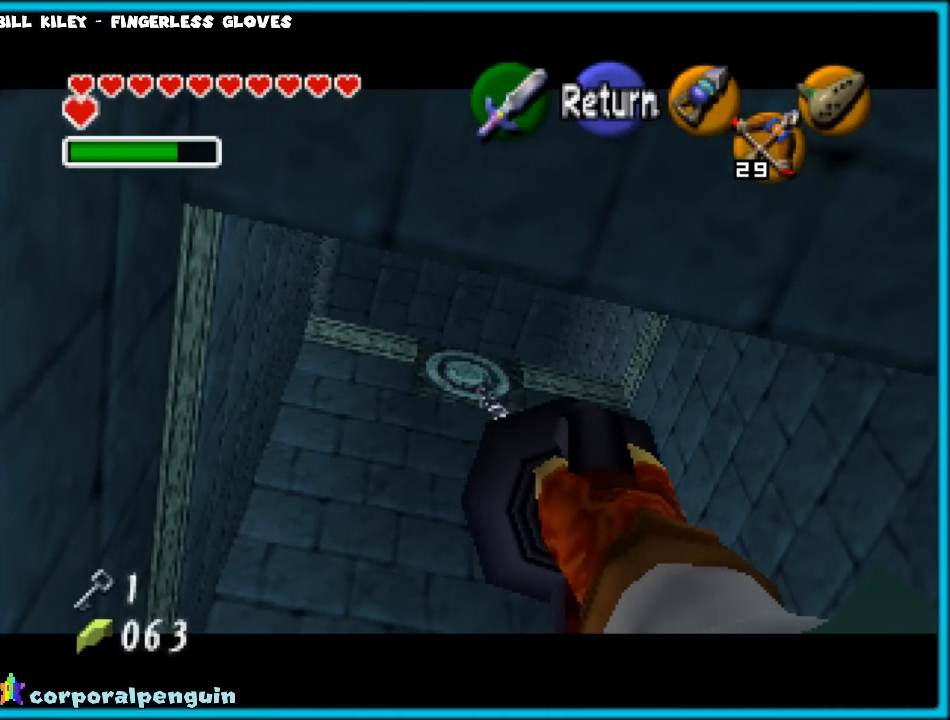
Gameplay with a controller (Nintendo layout); each line is a JSON object with the inputs held at the frame after it. "events" lists button and stick changes between this image and that frame as [ms after this image, input, new state], when the widget could be followed in between. Not read: L1 L3 R3.
{"buttons": [], "left_stick": "up", "events": [[217, "left_stick", "up"]]}
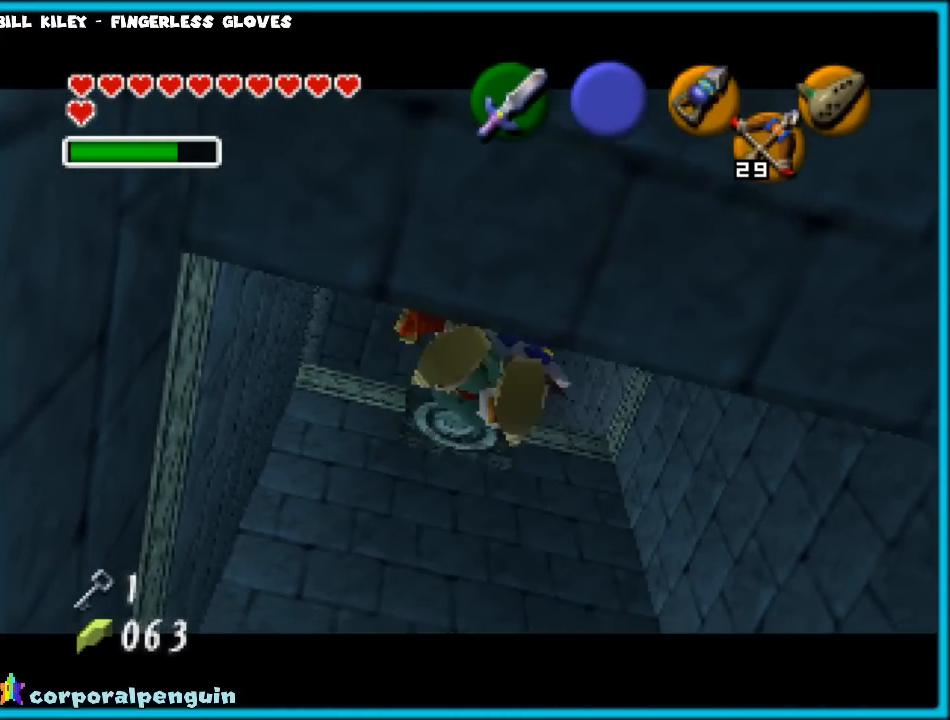
{"buttons": [], "left_stick": "up", "events": []}
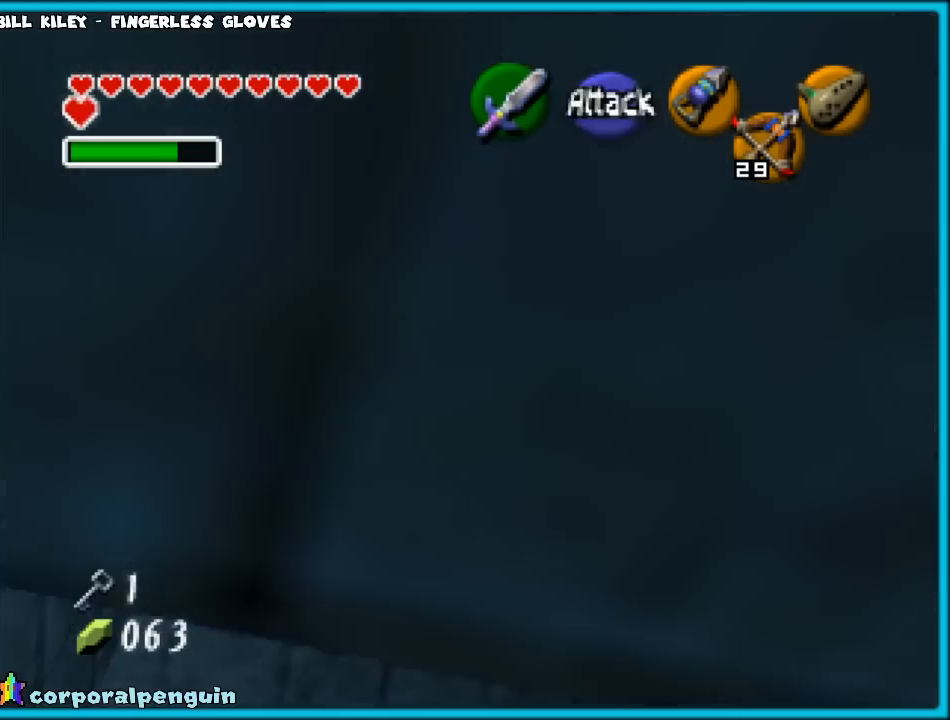
{"buttons": [], "left_stick": "up", "events": []}
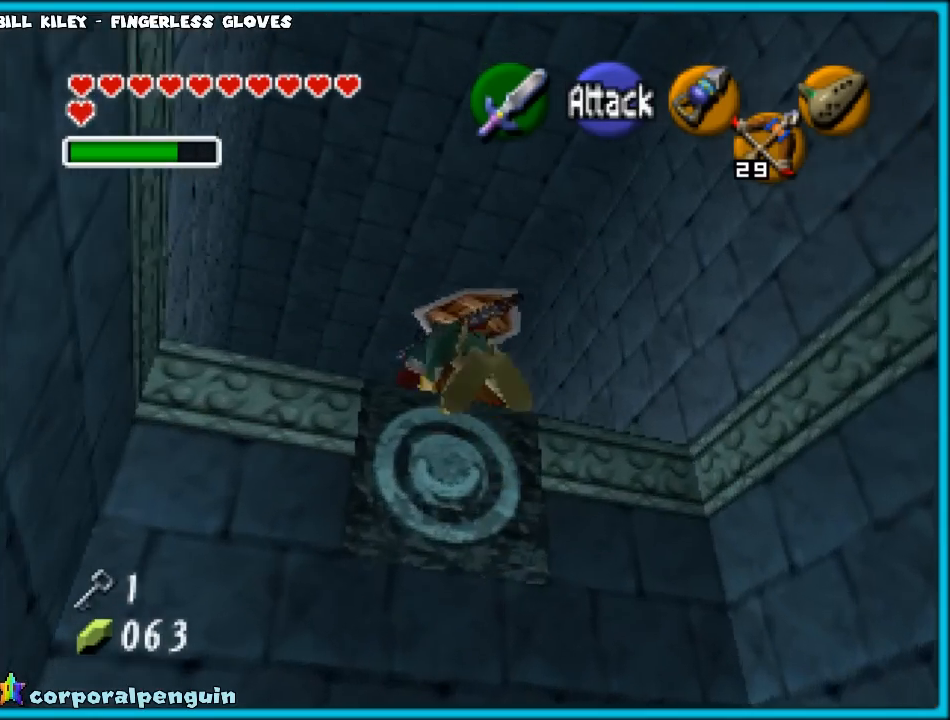
{"buttons": [], "left_stick": "up", "events": []}
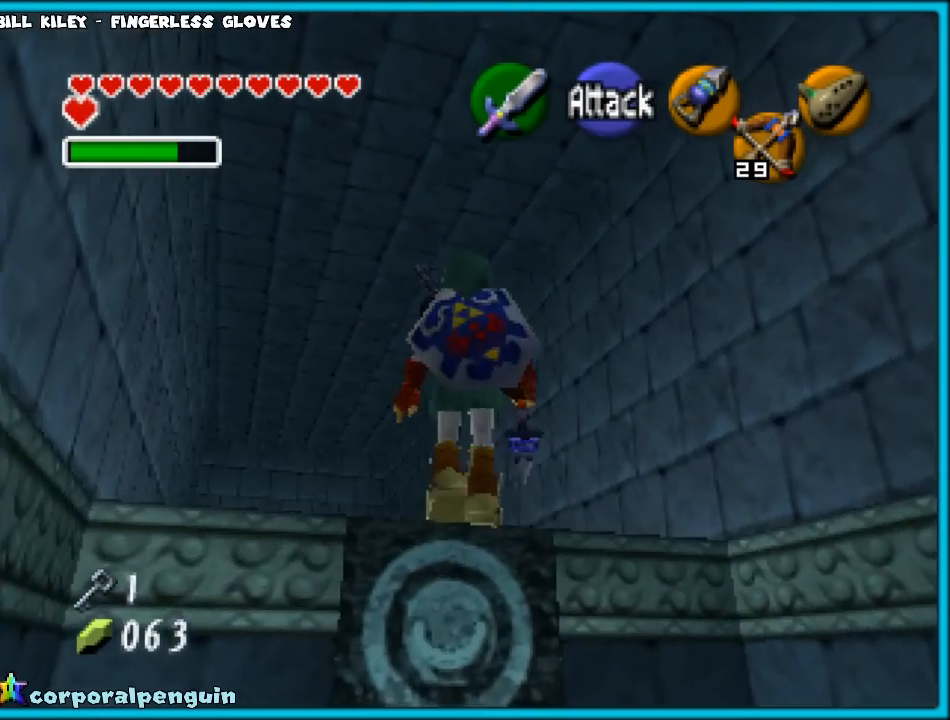
{"buttons": [], "left_stick": "up", "events": [[33, "A", "down"], [217, "A", "up"], [217, "Z", "down"], [350, "Z", "up"]]}
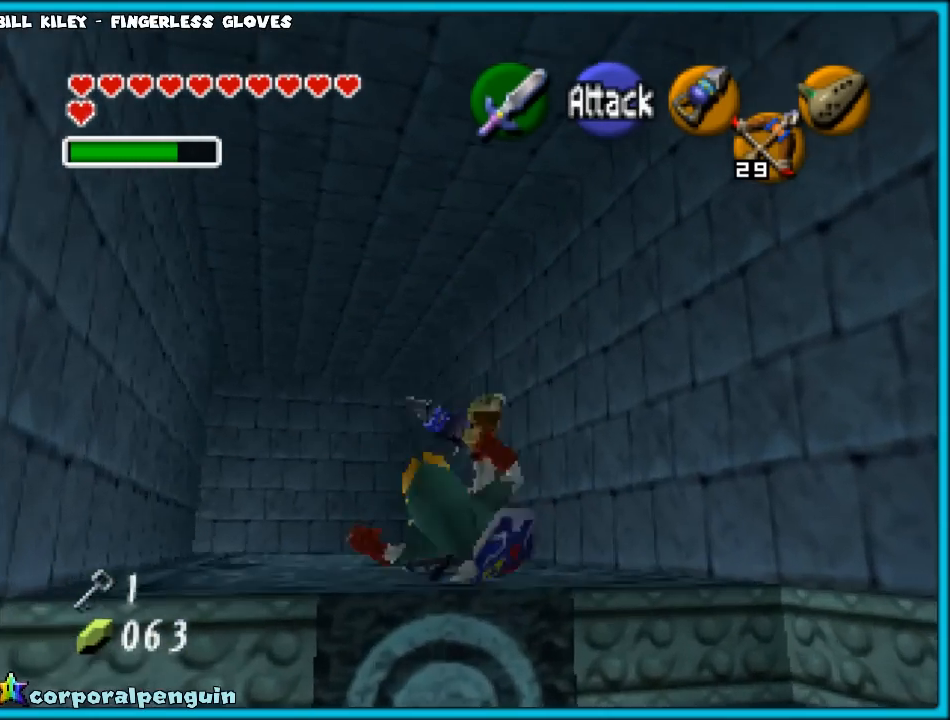
{"buttons": ["A"], "left_stick": "up-left", "events": [[250, "left_stick", "up-left"], [483, "A", "down"]]}
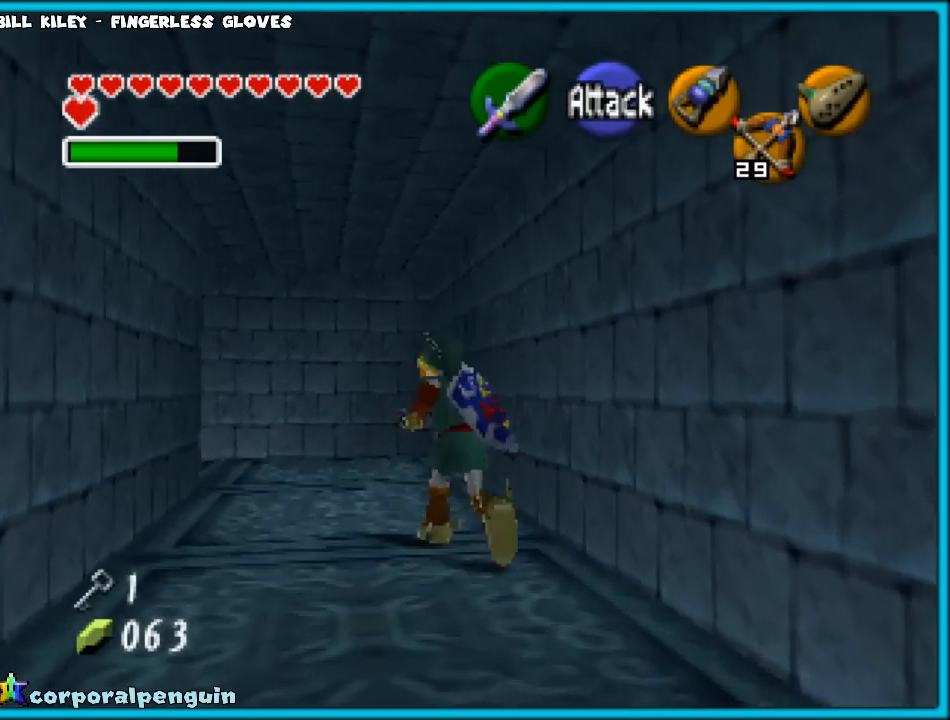
{"buttons": [], "left_stick": "up-left", "events": [[183, "A", "up"], [183, "Z", "down"], [333, "Z", "up"]]}
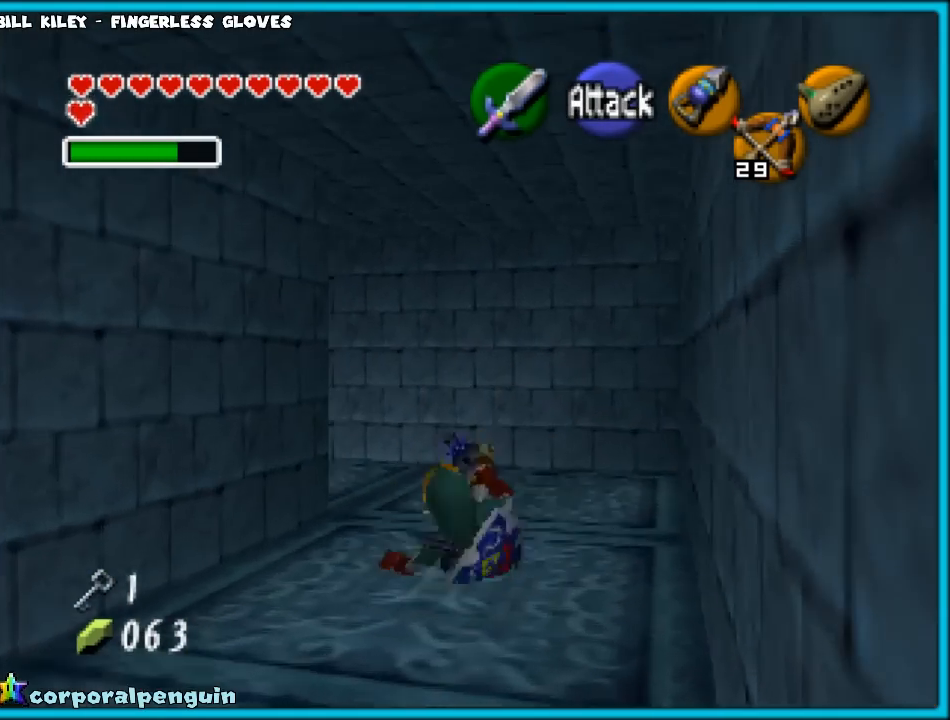
{"buttons": ["Z"], "left_stick": "up-left", "events": [[200, "left_stick", "left"], [333, "A", "down"], [450, "A", "up"], [450, "Z", "down"], [467, "left_stick", "up-left"]]}
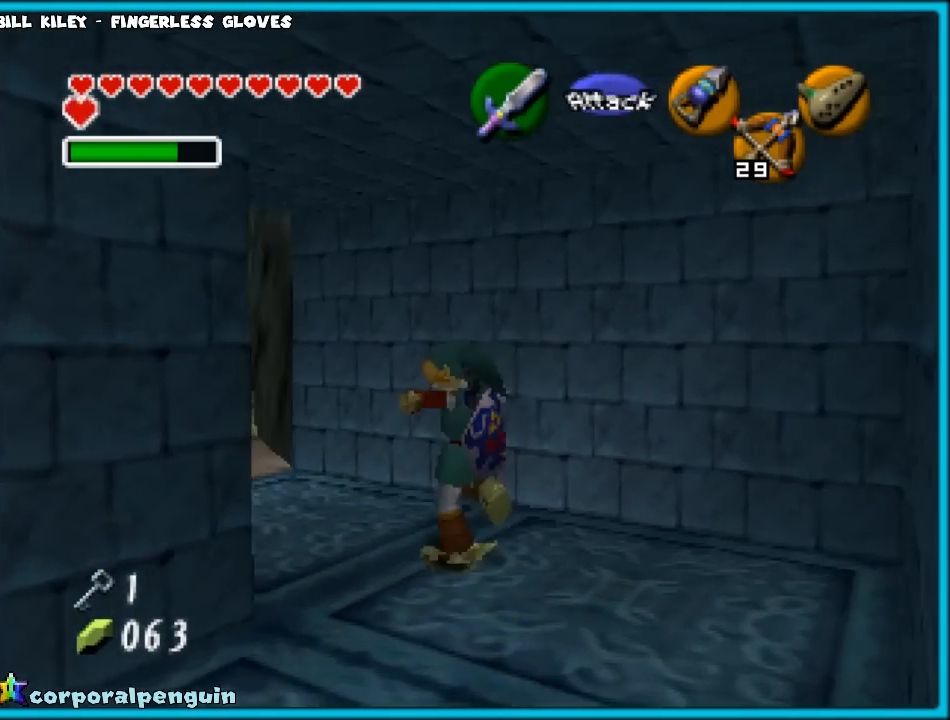
{"buttons": [], "left_stick": "center", "events": [[100, "Z", "up"], [233, "left_stick", "up"], [417, "left_stick", "center"]]}
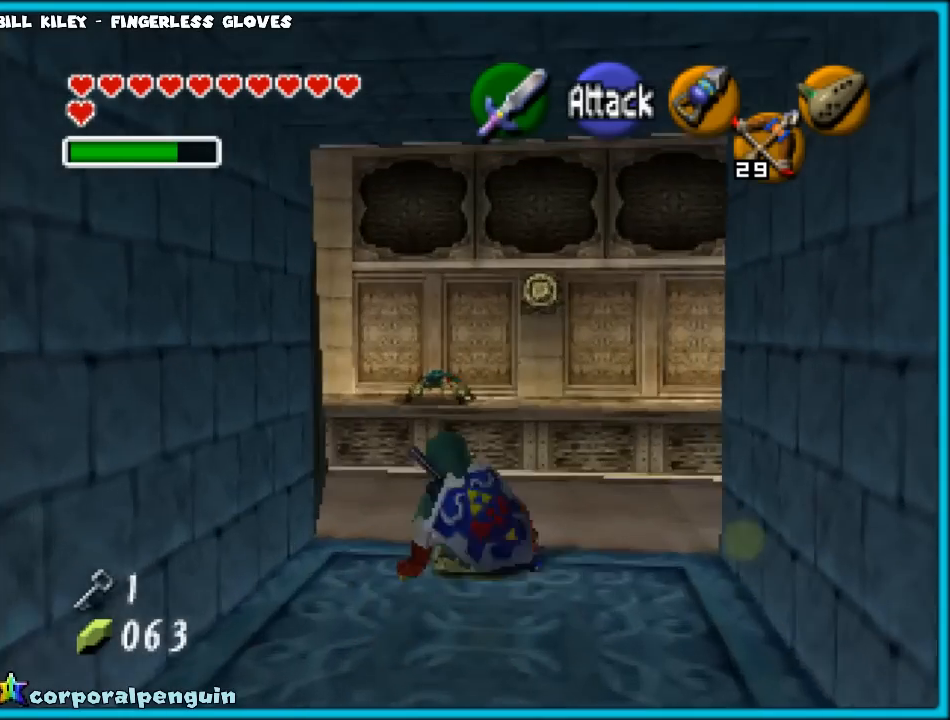
{"buttons": [], "left_stick": "down", "events": [[217, "left_stick", "down"], [350, "A", "down"], [483, "A", "up"]]}
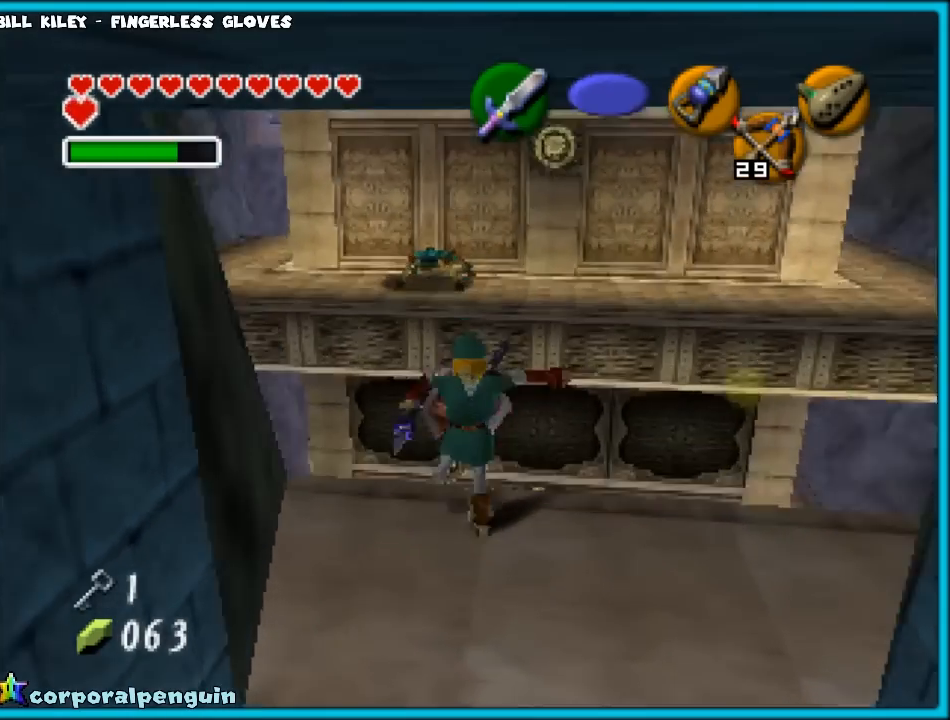
{"buttons": [], "left_stick": "down", "events": [[117, "left_stick", "center"], [333, "left_stick", "down"]]}
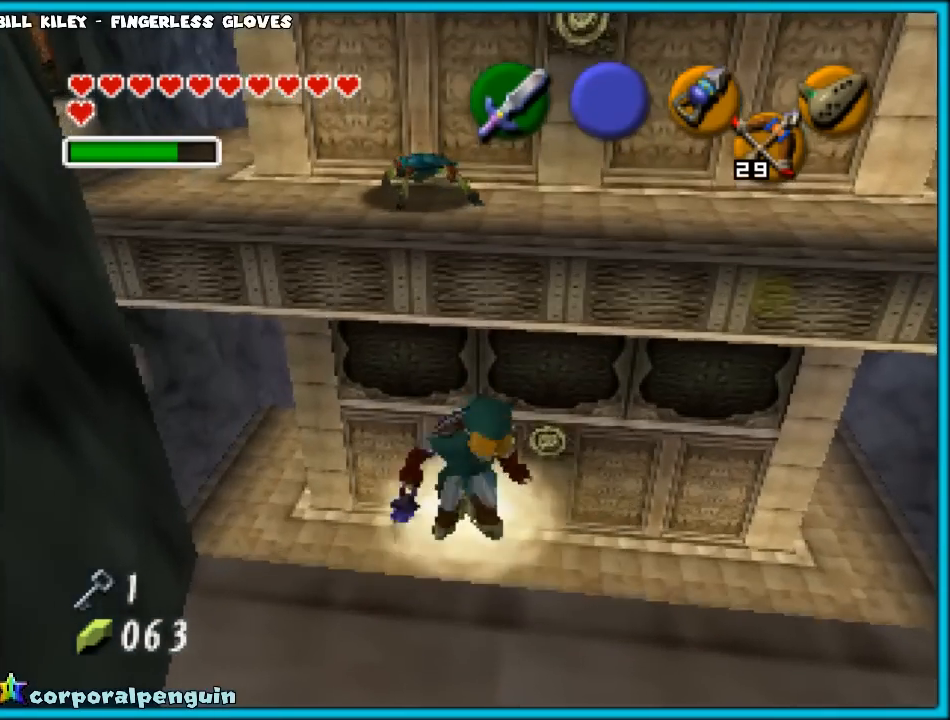
{"buttons": [], "left_stick": "down", "events": [[67, "A", "down"], [150, "A", "up"], [233, "A", "down"], [283, "A", "up"], [367, "A", "down"], [467, "A", "up"]]}
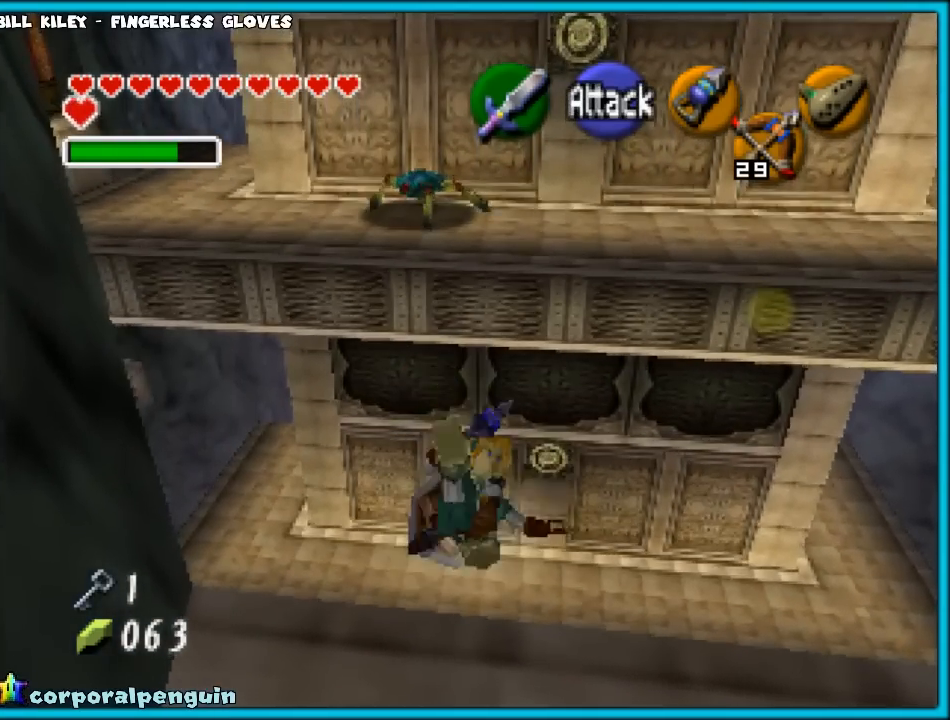
{"buttons": [], "left_stick": "center", "events": [[33, "A", "down"], [117, "A", "up"], [200, "A", "down"], [300, "A", "up"], [433, "left_stick", "center"]]}
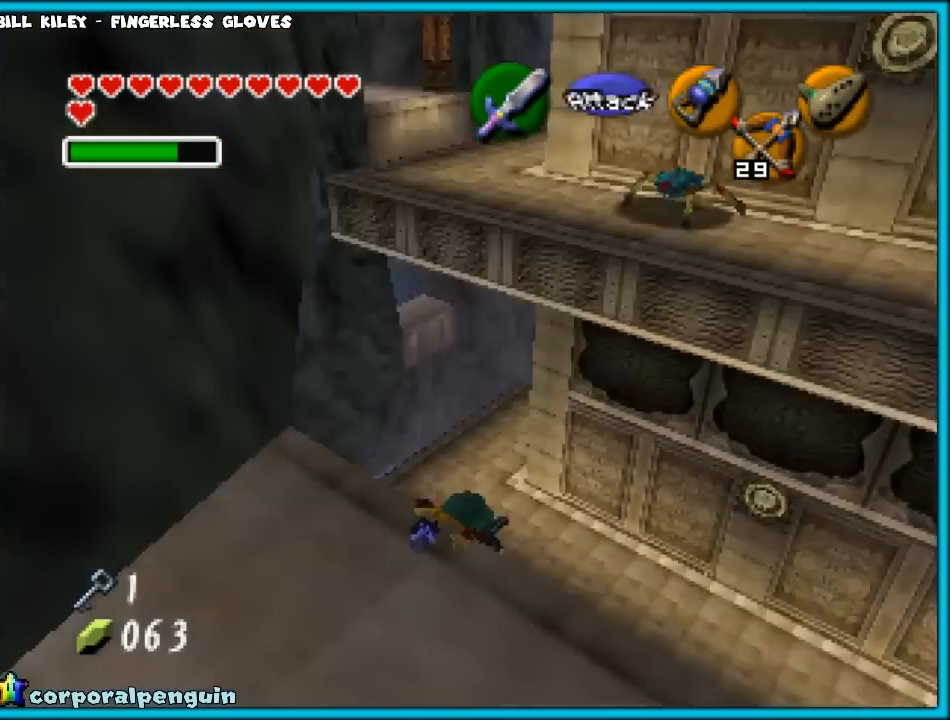
{"buttons": [], "left_stick": "center", "events": [[150, "left_stick", "down"], [333, "left_stick", "center"]]}
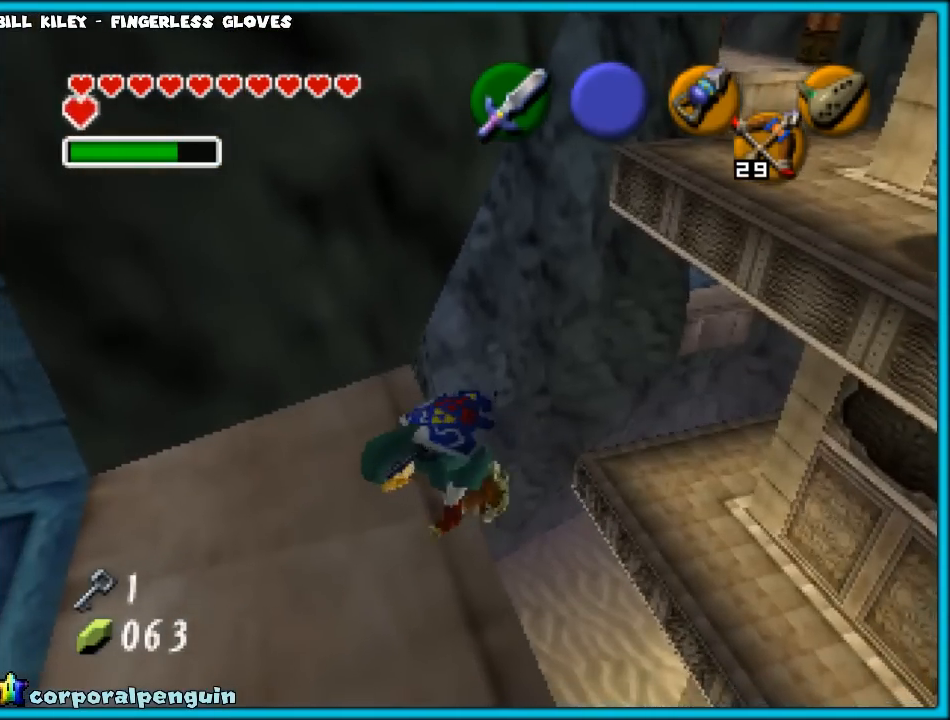
{"buttons": [], "left_stick": "up", "events": [[483, "left_stick", "up"]]}
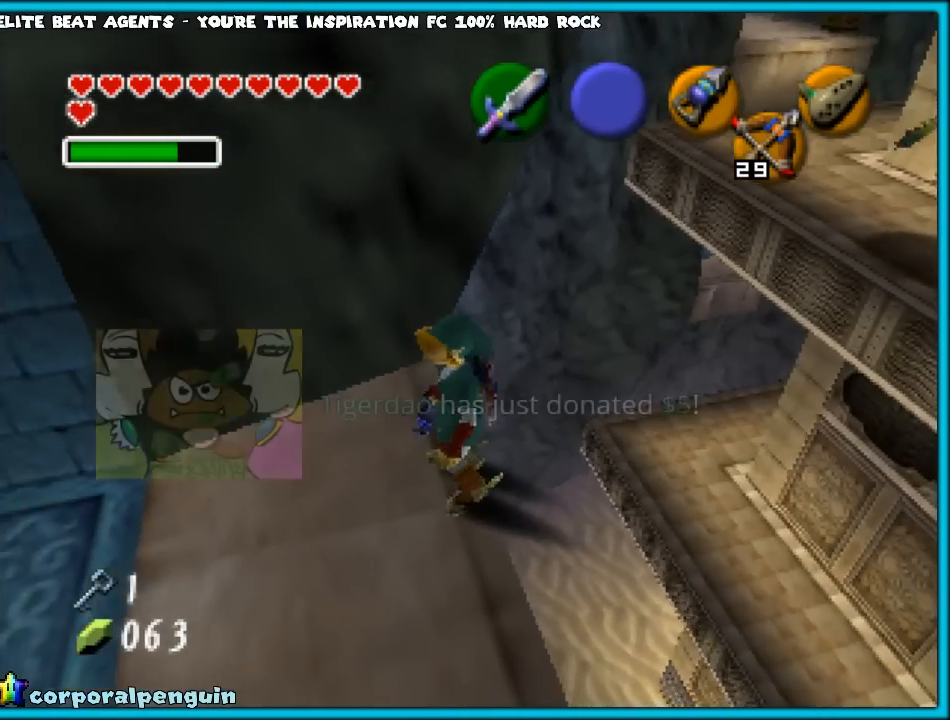
{"buttons": [], "left_stick": "center", "events": [[50, "left_stick", "center"], [233, "Z", "down"], [417, "Z", "up"]]}
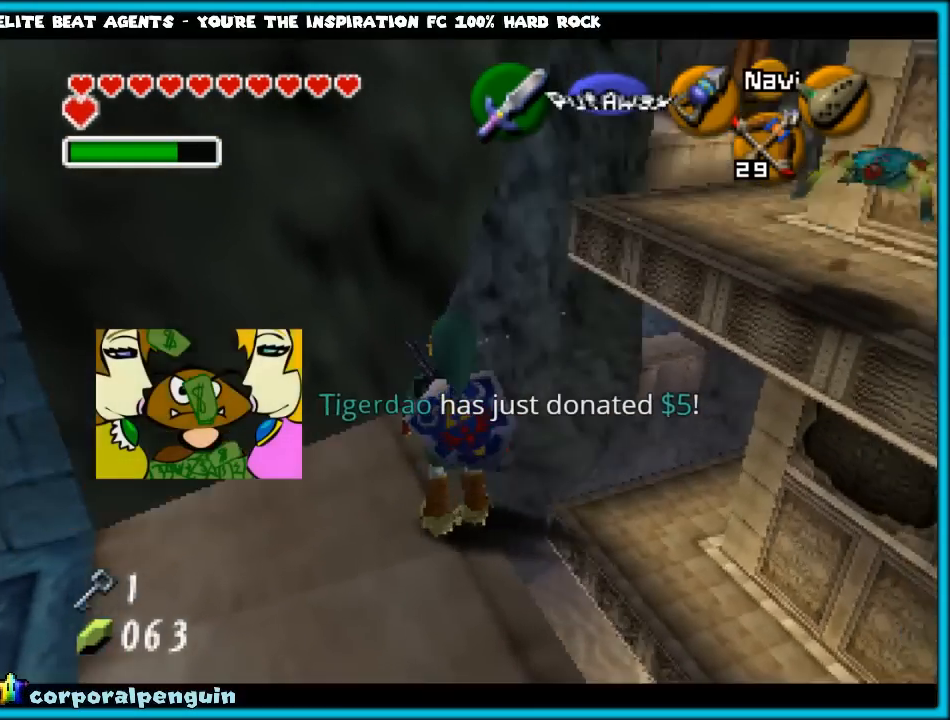
{"buttons": [], "left_stick": "center", "events": []}
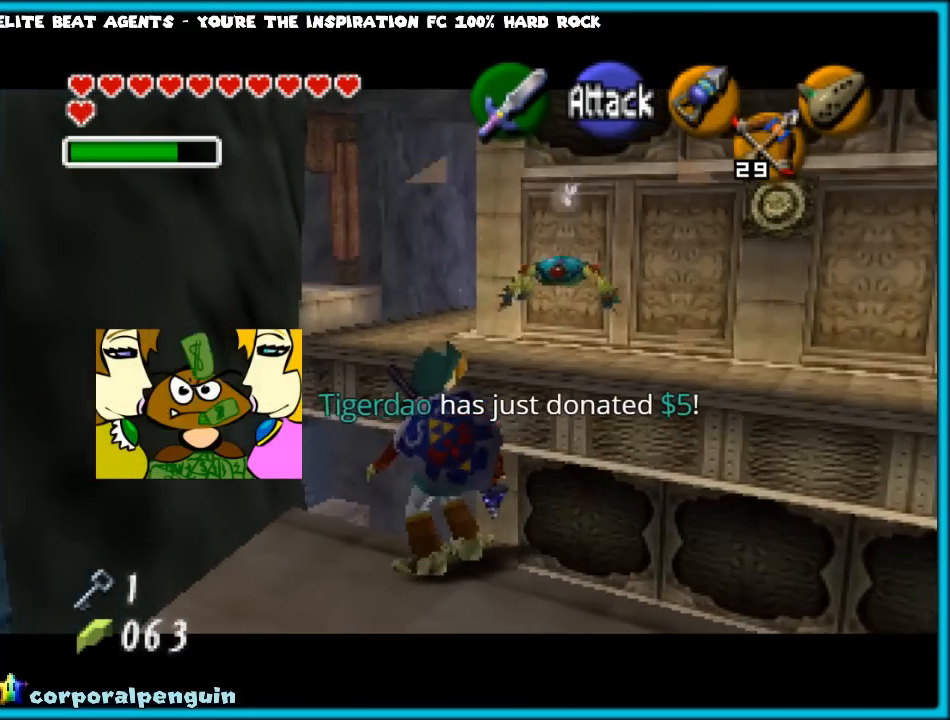
{"buttons": [], "left_stick": "down", "events": [[67, "left_stick", "down"]]}
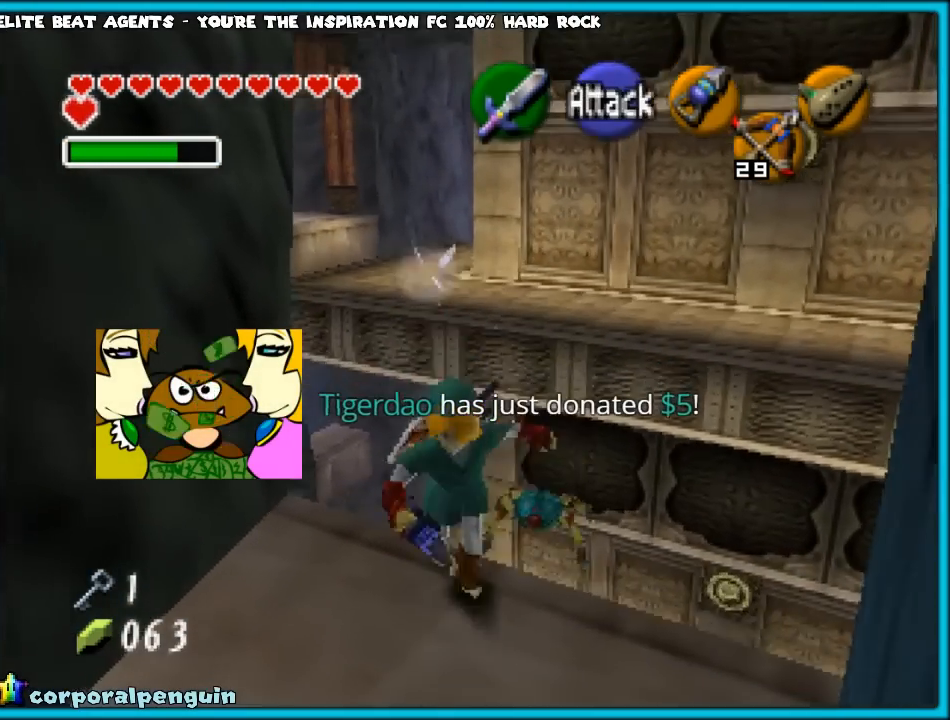
{"buttons": [], "left_stick": "center", "events": [[200, "left_stick", "center"], [317, "left_stick", "up"], [450, "left_stick", "center"]]}
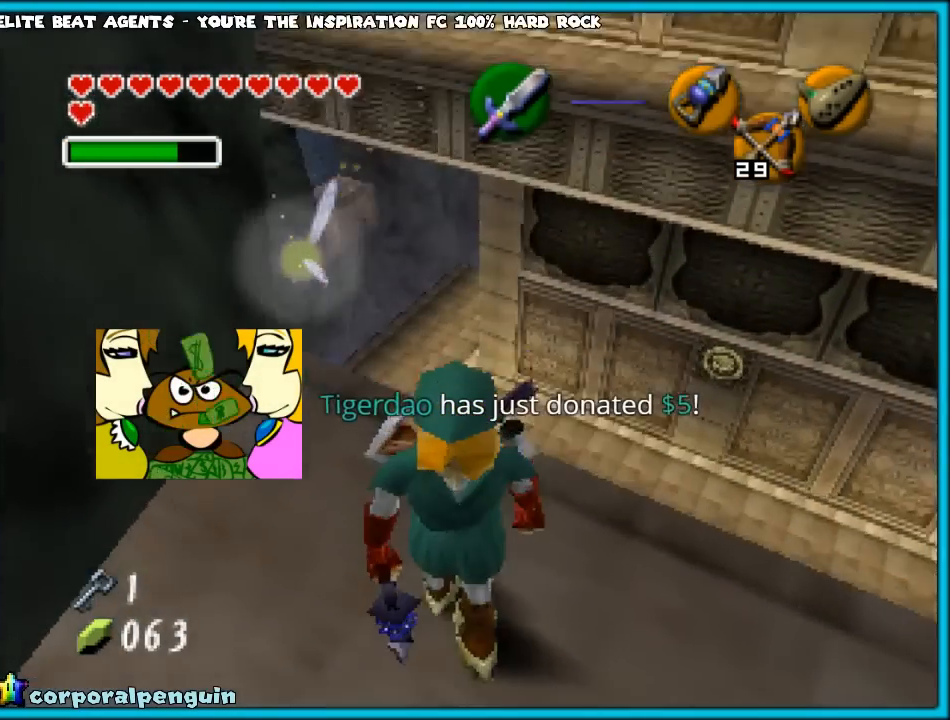
{"buttons": [], "left_stick": "center", "events": [[117, "START", "down"], [250, "START", "up"]]}
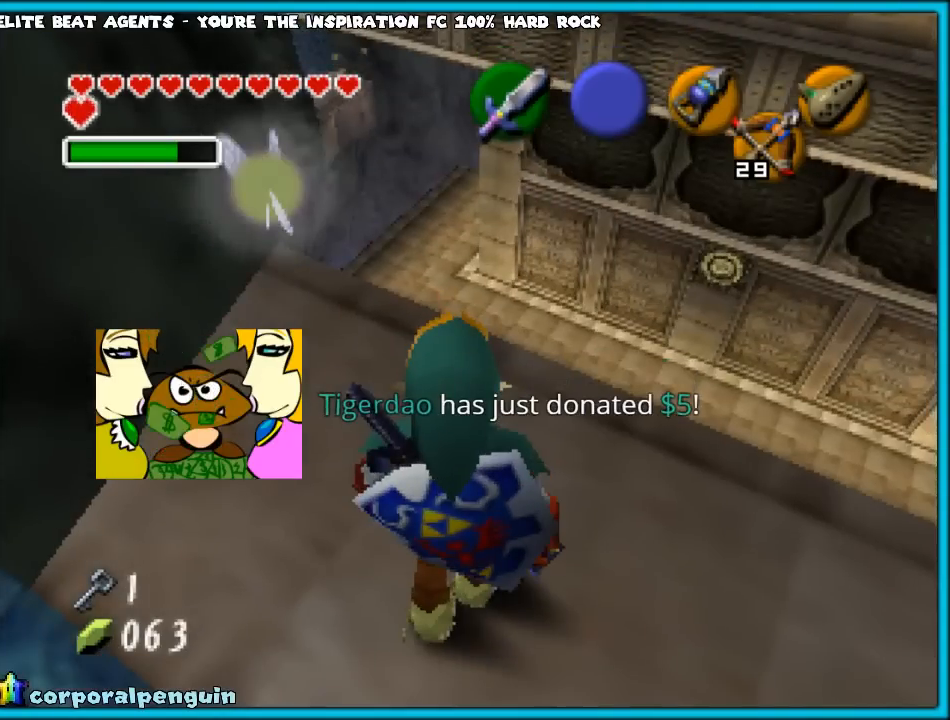
{"buttons": [], "left_stick": "center", "events": []}
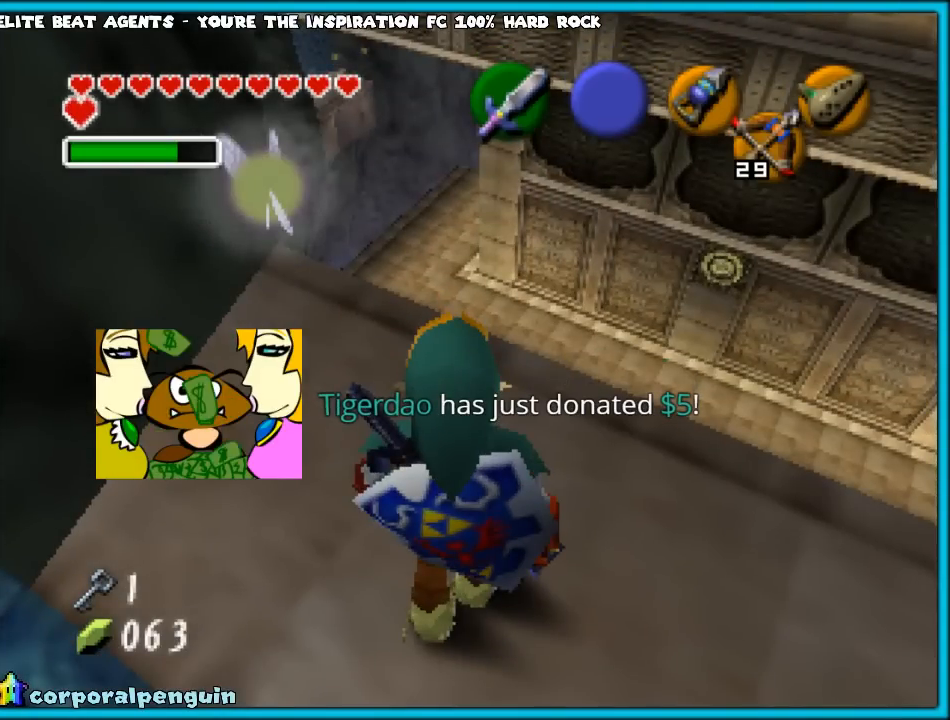
{"buttons": [], "left_stick": "center", "events": []}
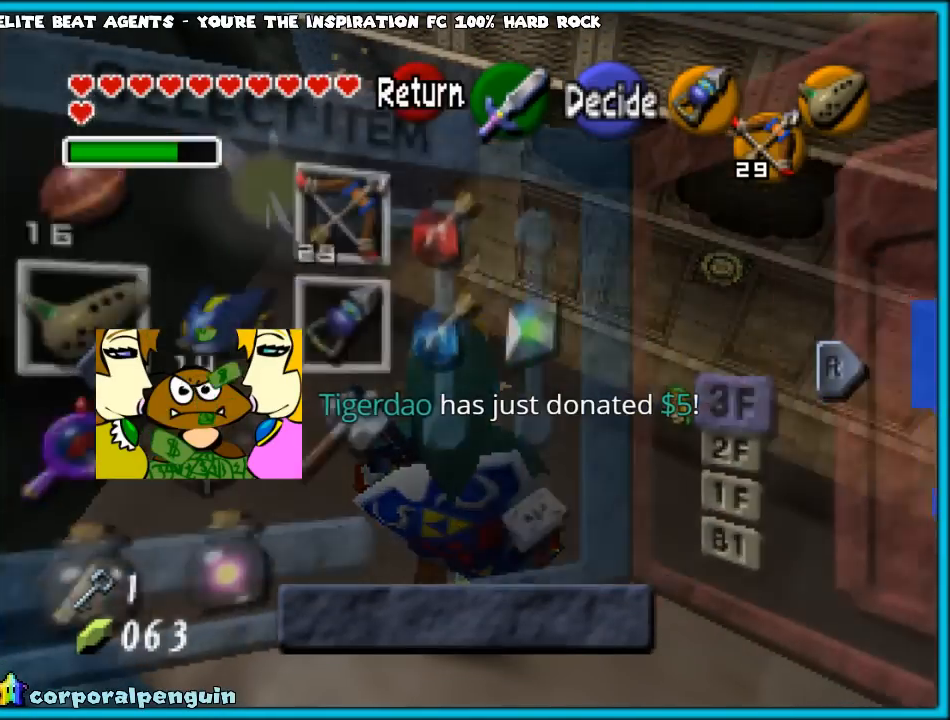
{"buttons": [], "left_stick": "center", "events": [[233, "R1", "down"], [350, "R1", "up"]]}
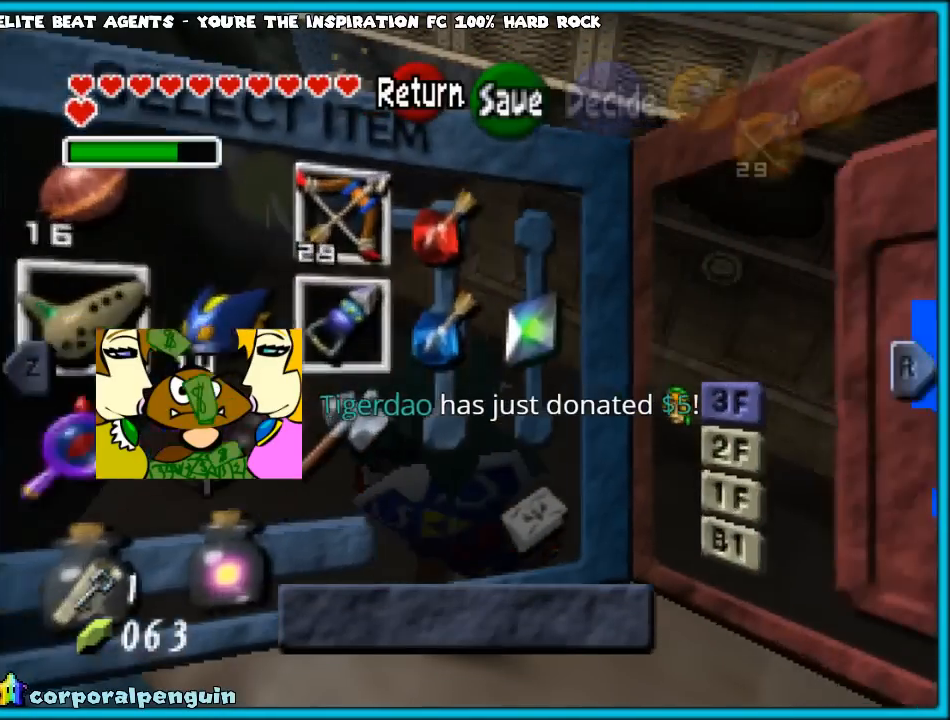
{"buttons": [], "left_stick": "center", "events": []}
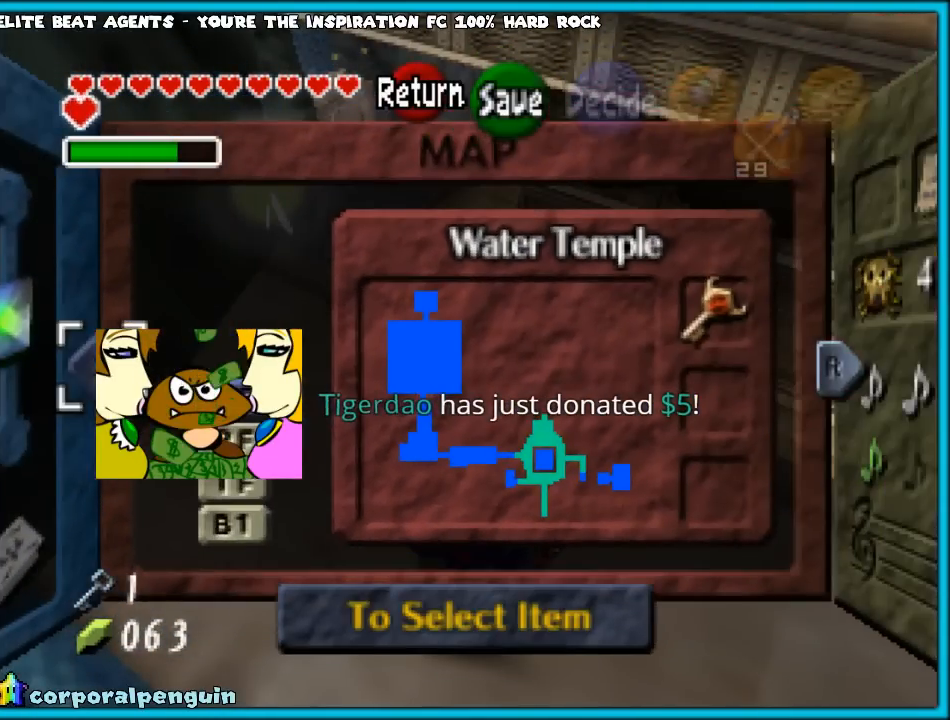
{"buttons": [], "left_stick": "center", "events": [[283, "left_stick", "right"], [450, "left_stick", "center"]]}
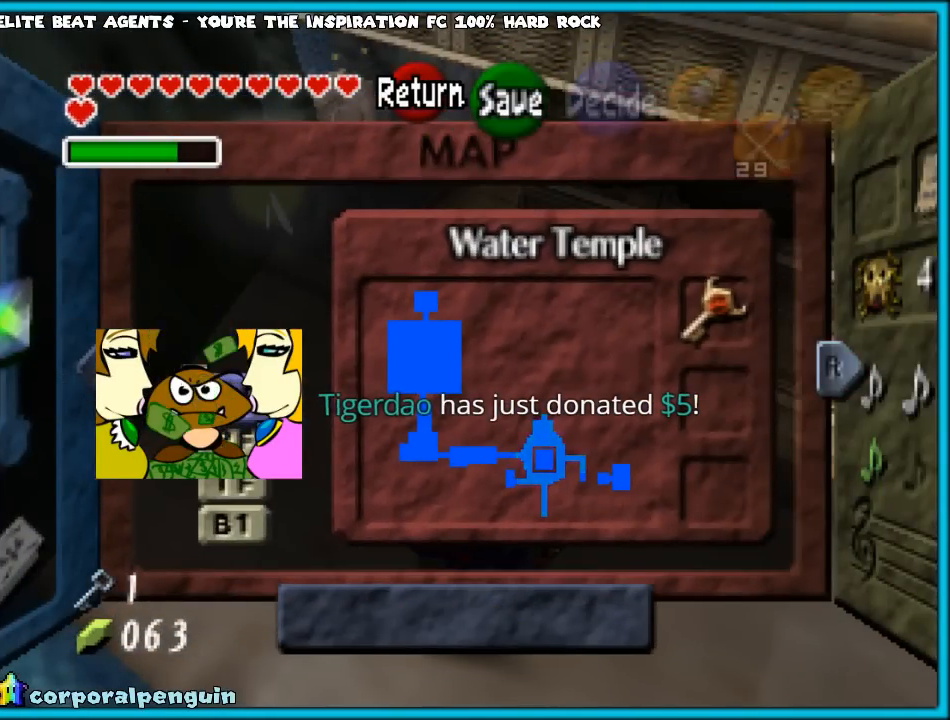
{"buttons": [], "left_stick": "center", "events": []}
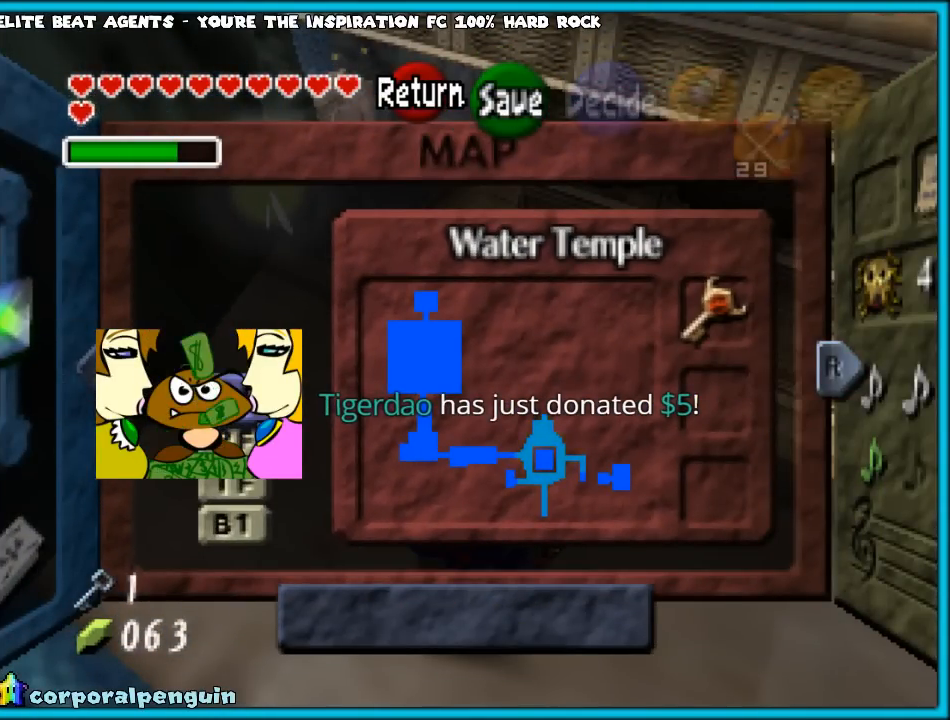
{"buttons": [], "left_stick": "center", "events": [[150, "left_stick", "down"], [300, "left_stick", "center"]]}
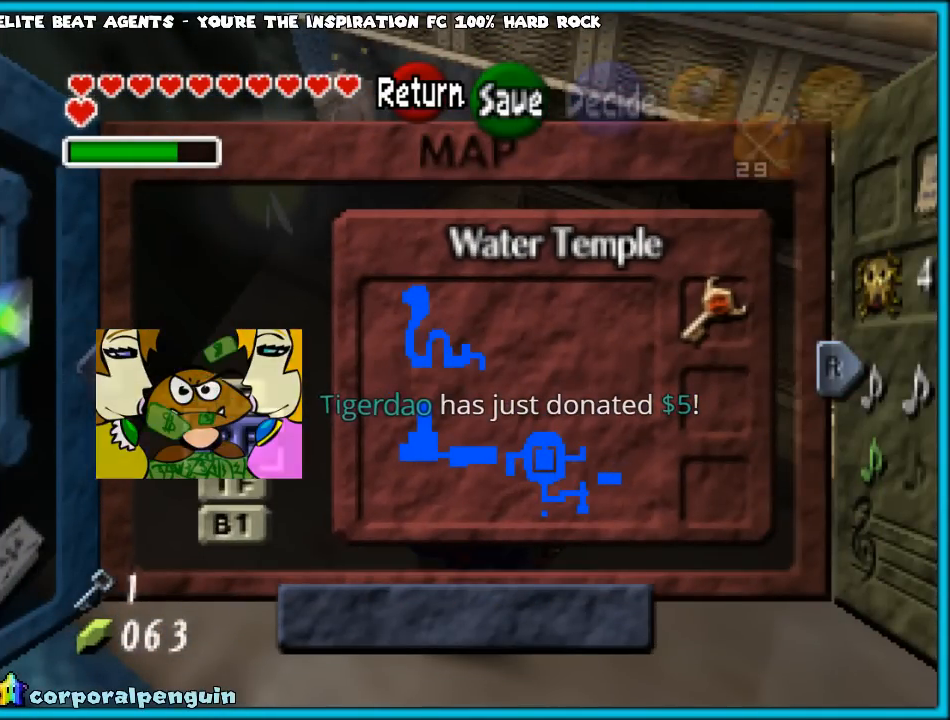
{"buttons": [], "left_stick": "down", "events": [[367, "left_stick", "down"]]}
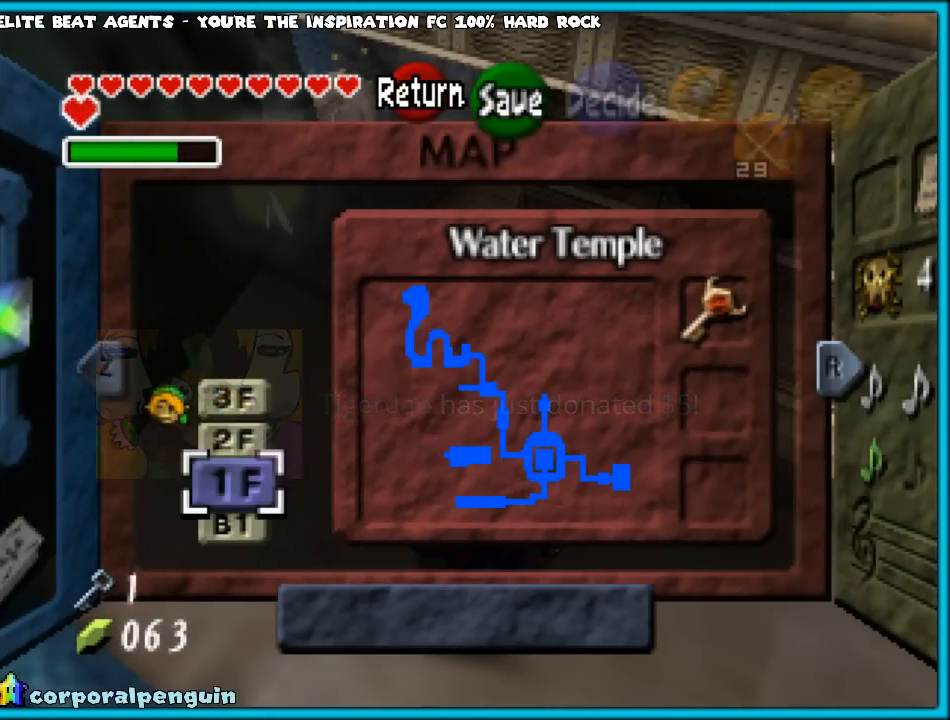
{"buttons": [], "left_stick": "center", "events": [[17, "left_stick", "center"], [250, "left_stick", "down"], [417, "left_stick", "center"]]}
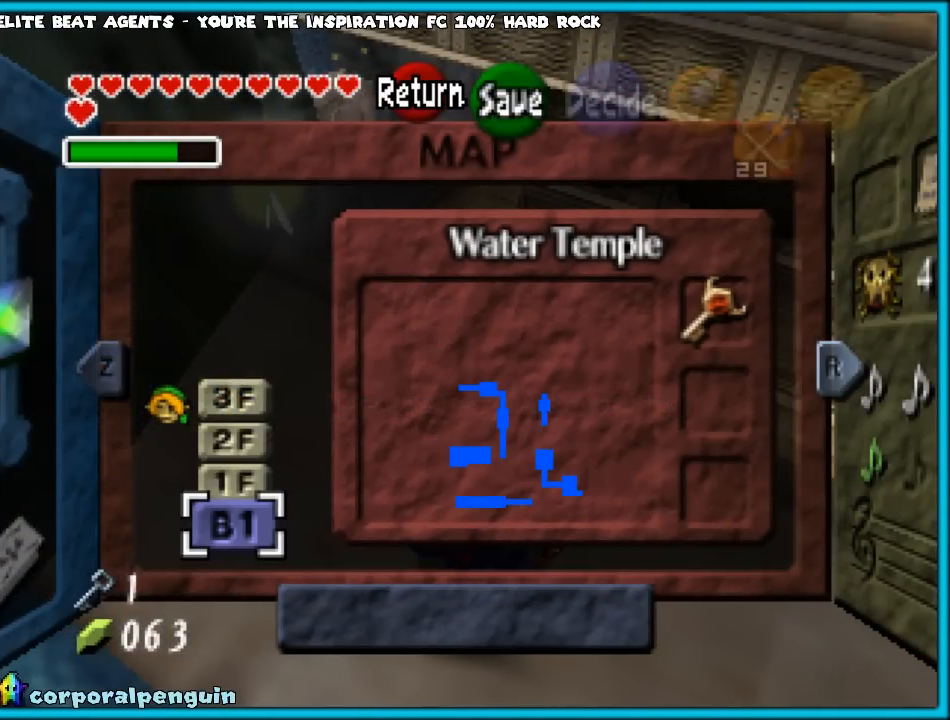
{"buttons": [], "left_stick": "center", "events": [[200, "left_stick", "up"], [350, "left_stick", "center"]]}